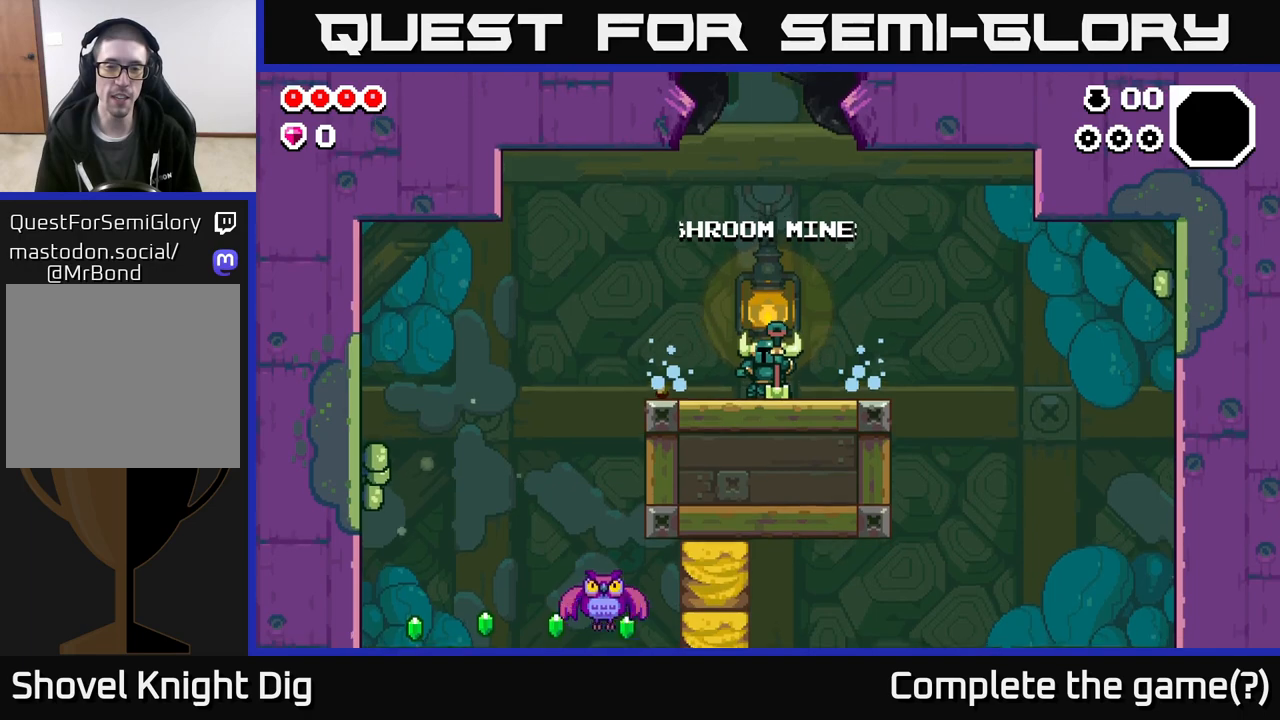
Gameplay with a controller (Xbox layout); each line is a JSON object with the inputs held at the frame after it. "events" lists button and stick changes between this image and that frame as [ms after this image, input, new state], when the widget could be followed in between.
{"buttons": [], "left_stick": "center", "right_stick": "center", "events": [[117, "left_stick", "down-left"], [417, "left_stick", "center"]]}
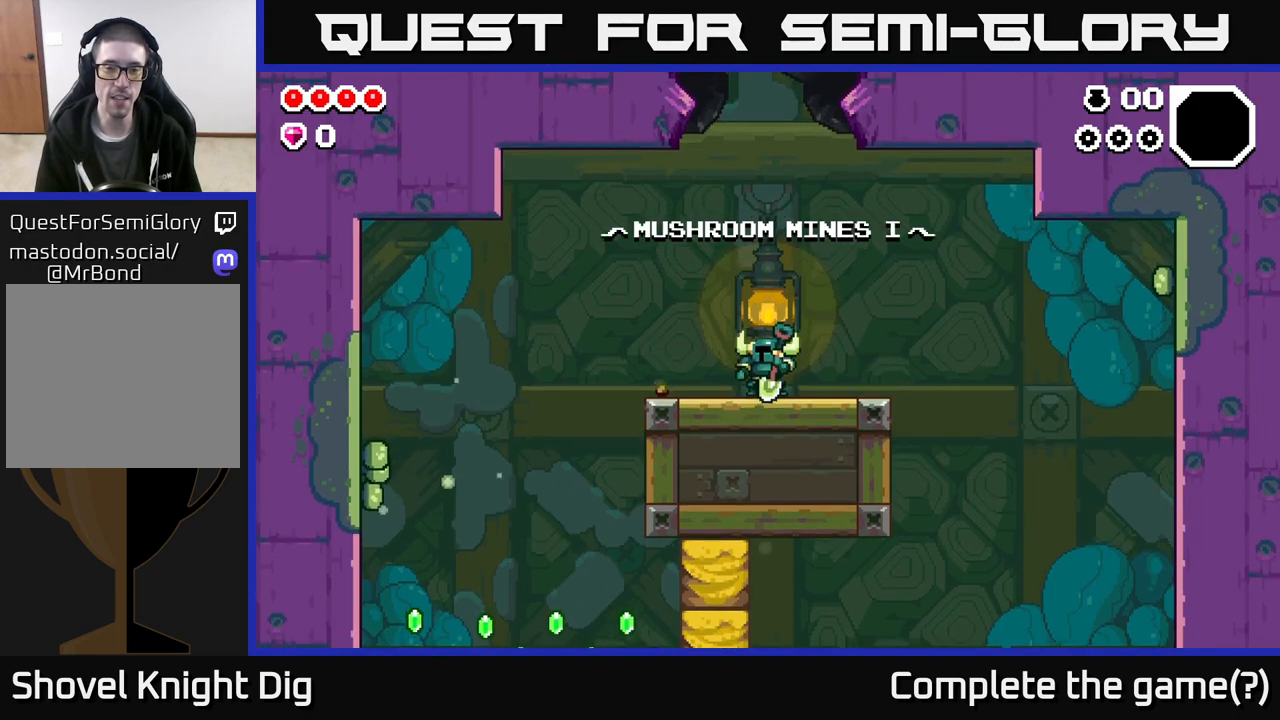
{"buttons": [], "left_stick": "center", "right_stick": "center", "events": [[150, "left_stick", "down"], [217, "left_stick", "down-left"], [417, "left_stick", "center"]]}
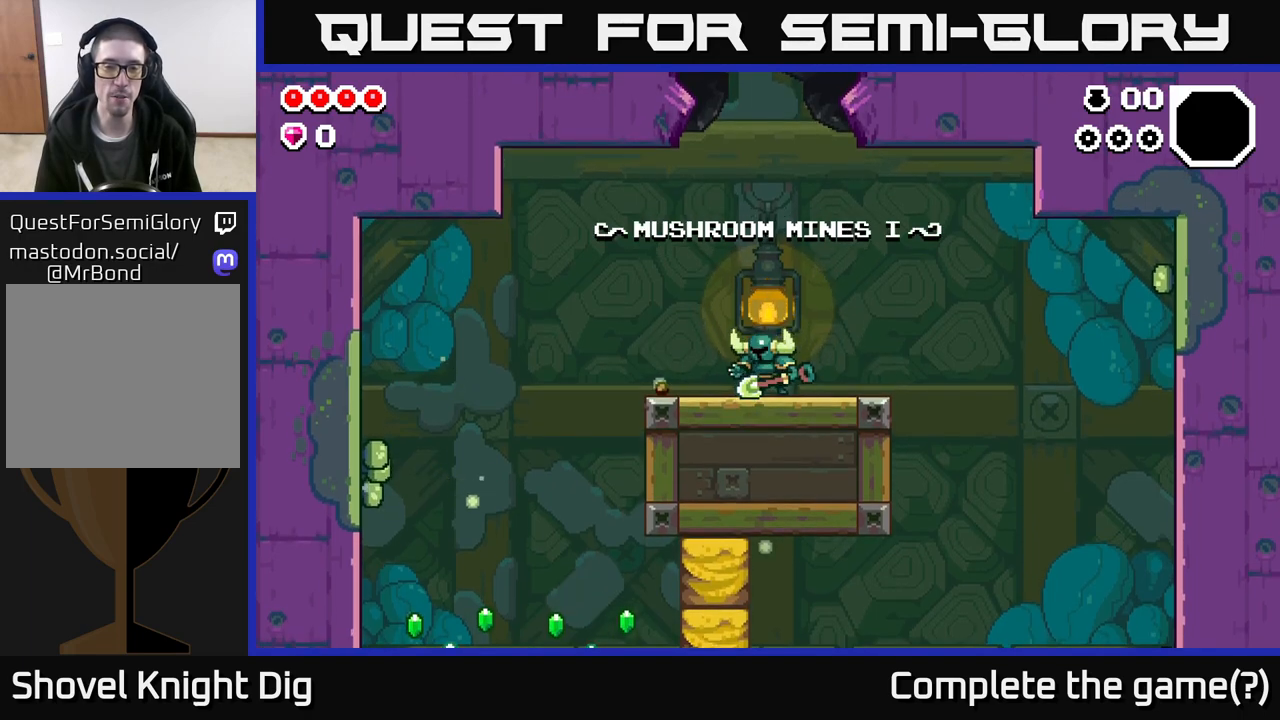
{"buttons": [], "left_stick": "center", "right_stick": "center", "events": [[117, "left_stick", "left"], [250, "left_stick", "down-left"], [383, "left_stick", "center"]]}
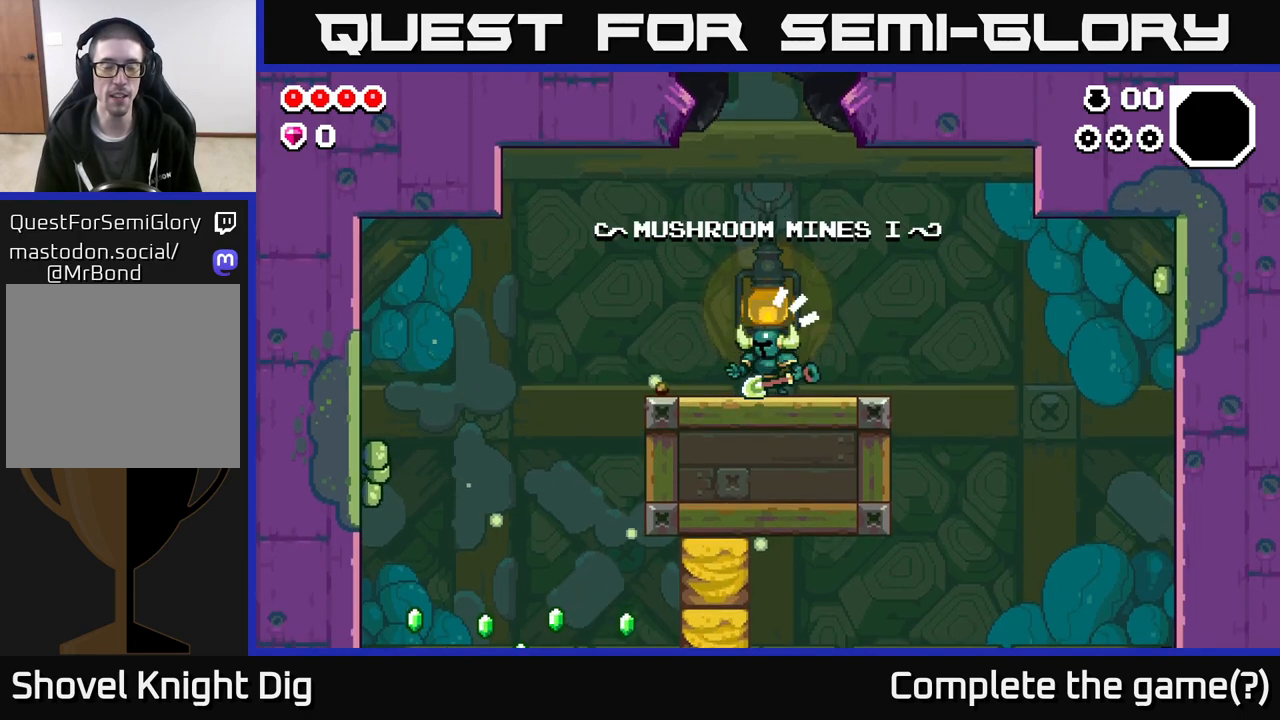
{"buttons": ["START"], "left_stick": "center", "right_stick": "center", "events": [[100, "left_stick", "down"], [367, "left_stick", "center"], [500, "START", "down"]]}
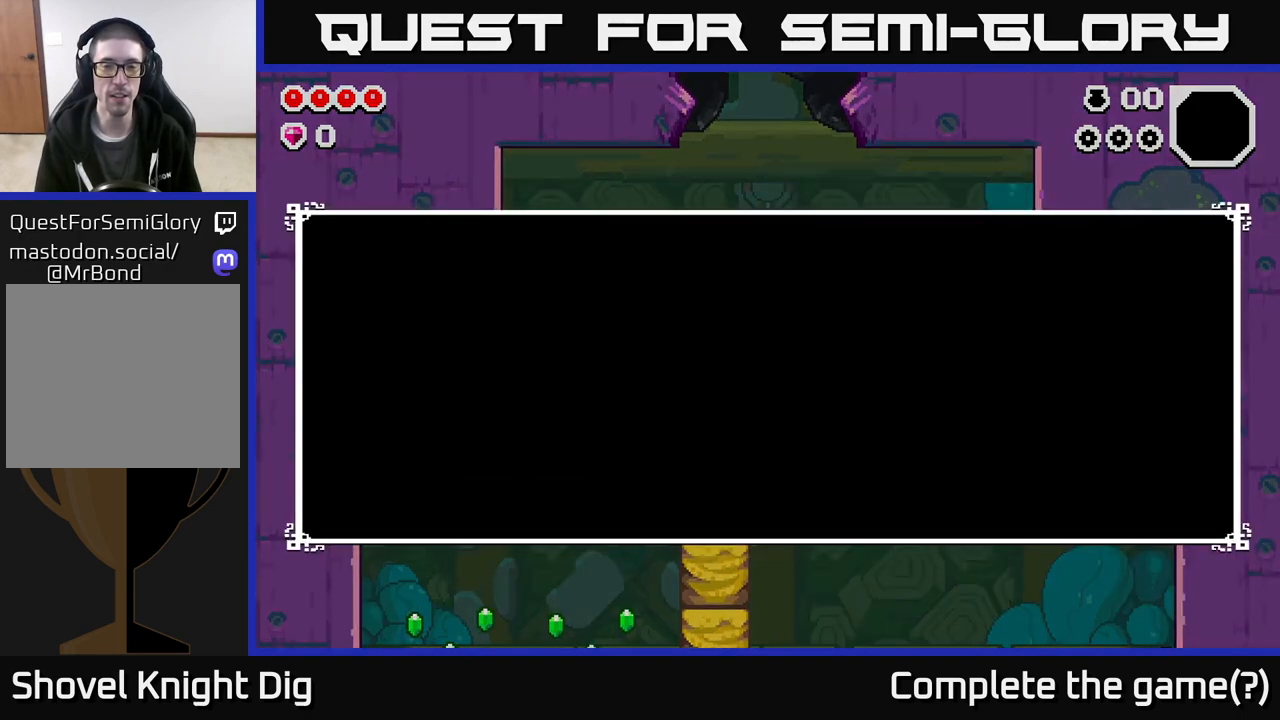
{"buttons": ["DPAD_DOWN"], "left_stick": "center", "right_stick": "center", "events": [[167, "START", "up"], [417, "DPAD_DOWN", "down"]]}
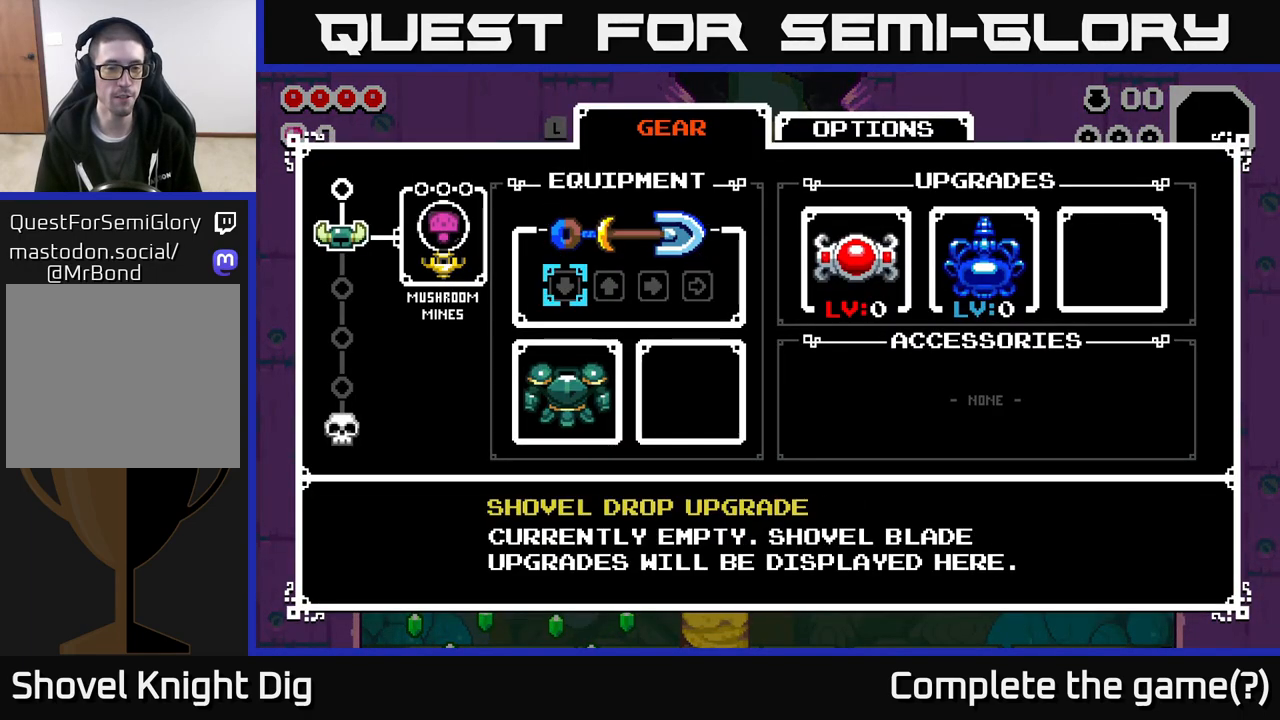
{"buttons": [], "left_stick": "center", "right_stick": "center", "events": [[33, "DPAD_DOWN", "up"], [267, "DPAD_DOWN", "down"], [367, "DPAD_DOWN", "up"]]}
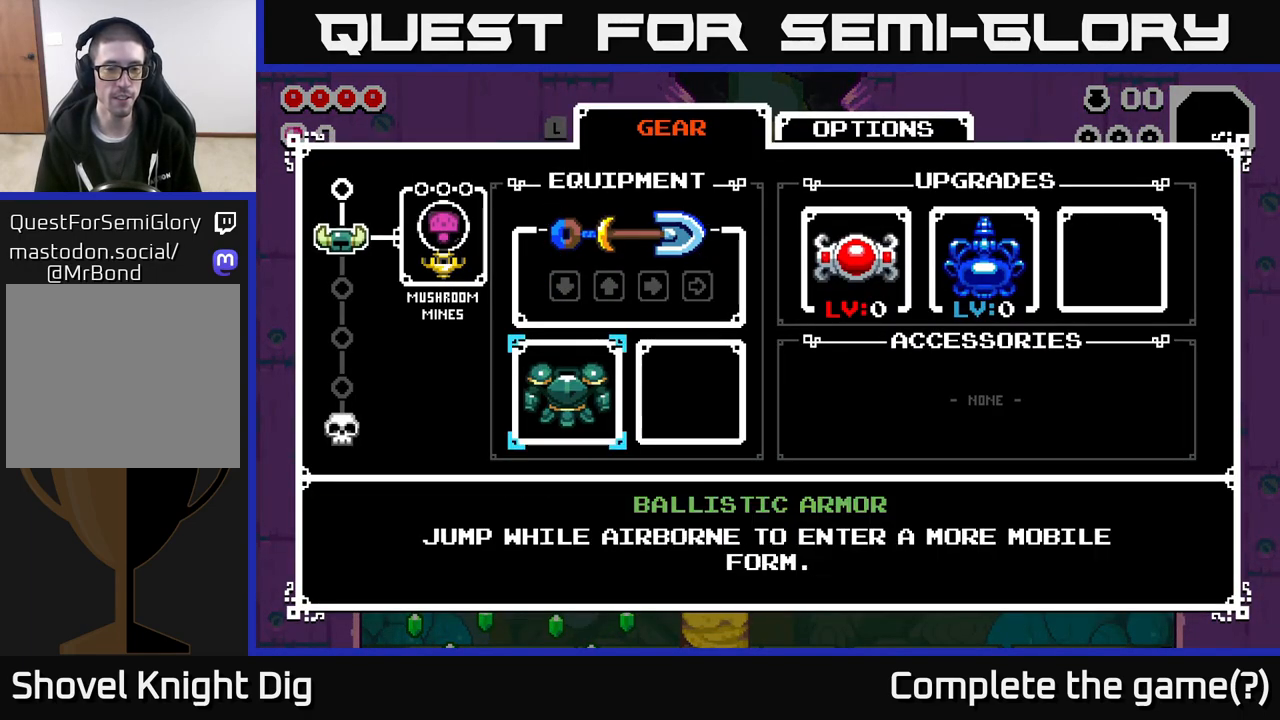
{"buttons": [], "left_stick": "center", "right_stick": "center", "events": []}
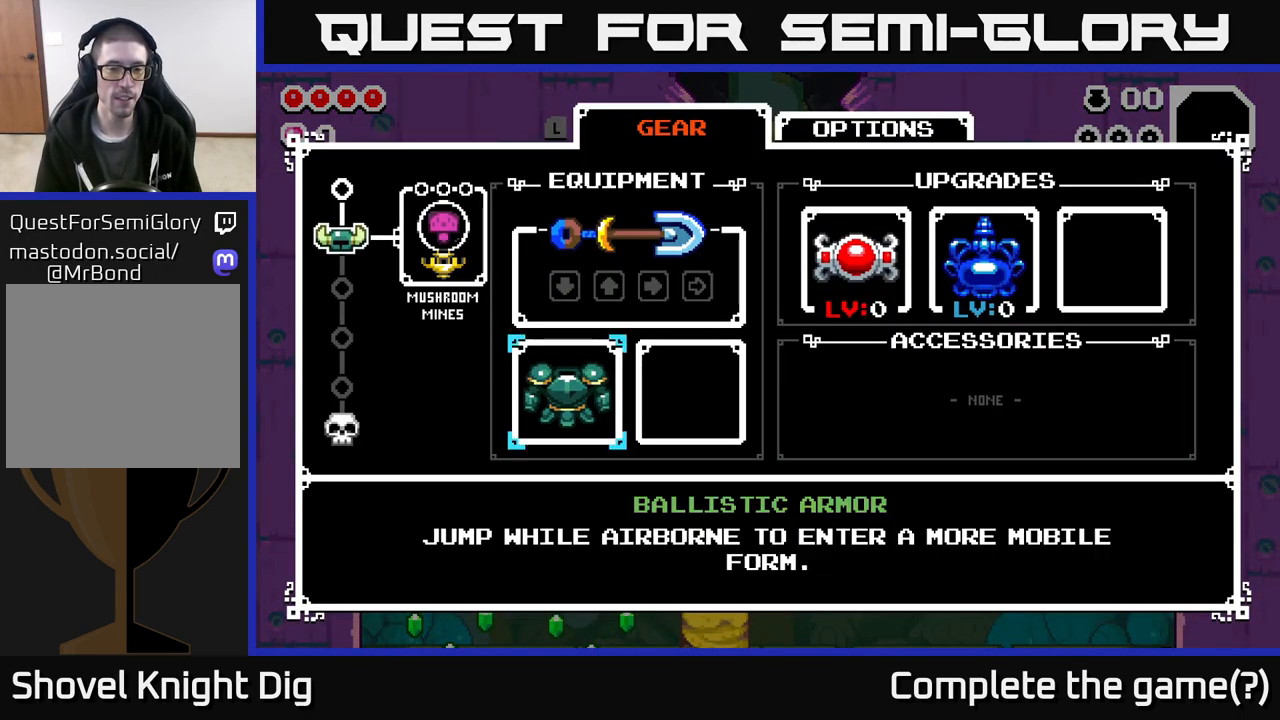
{"buttons": [], "left_stick": "center", "right_stick": "center", "events": []}
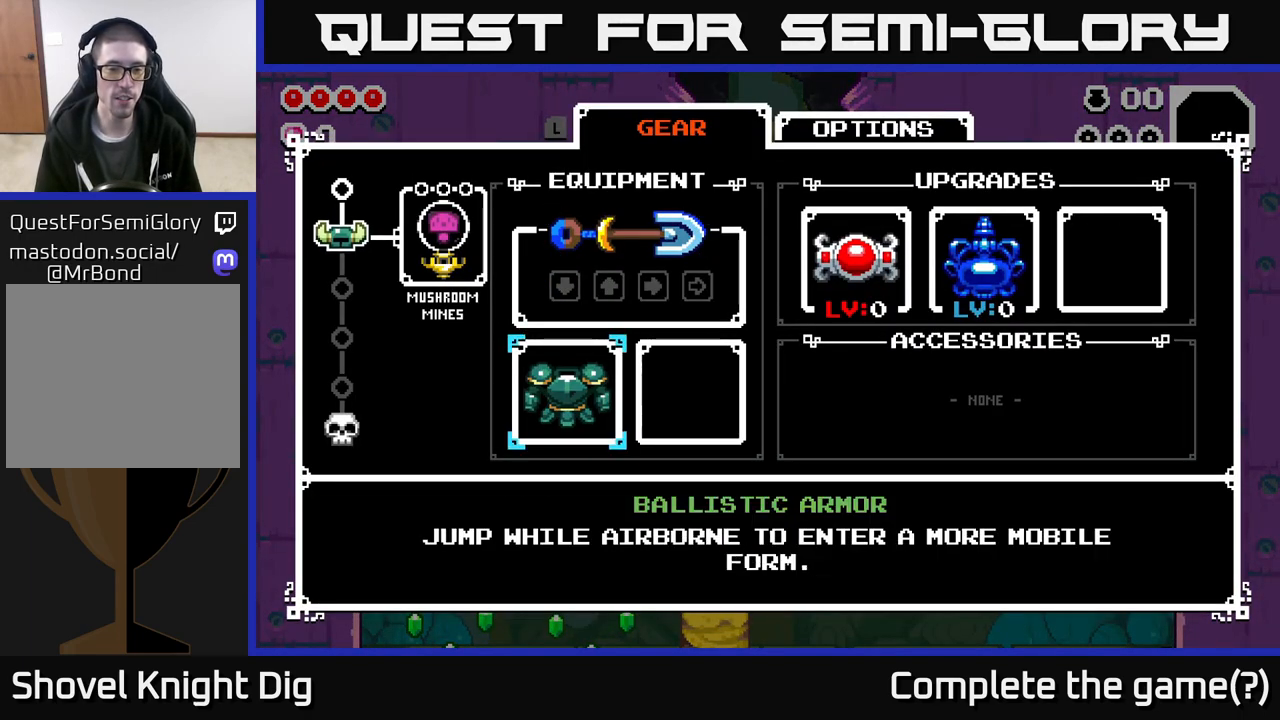
{"buttons": [], "left_stick": "center", "right_stick": "center", "events": []}
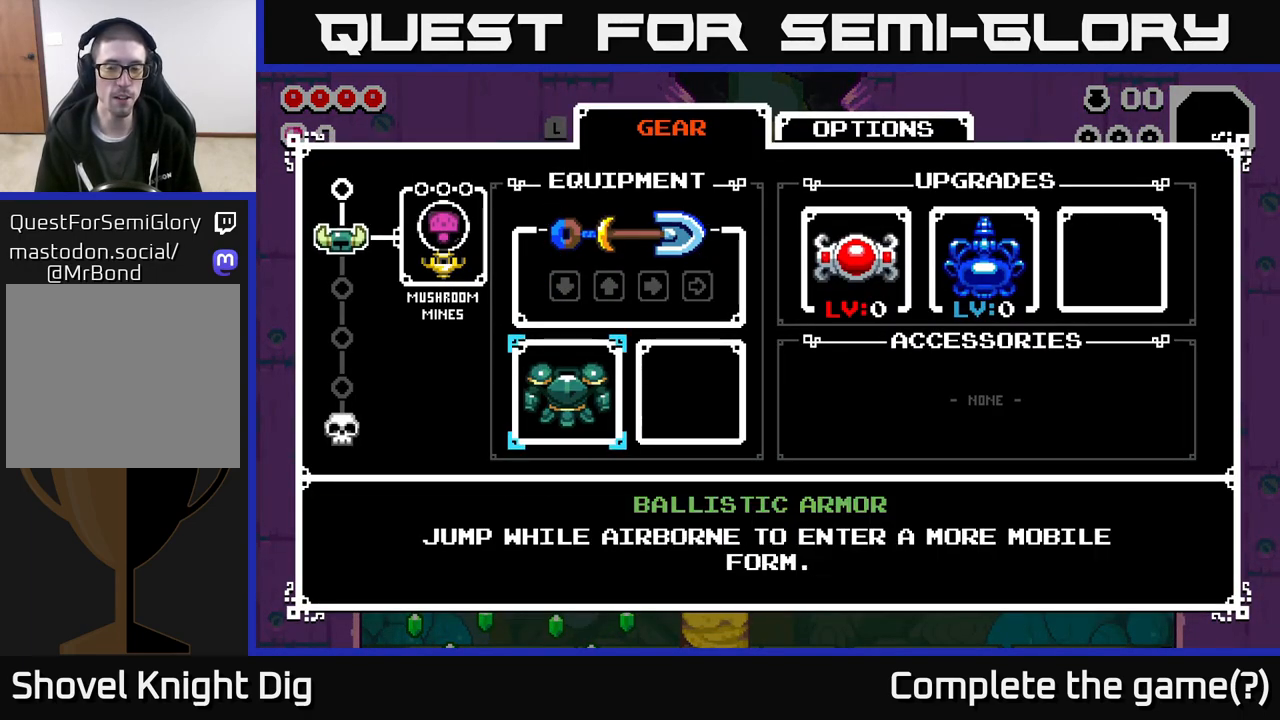
{"buttons": [], "left_stick": "center", "right_stick": "center", "events": []}
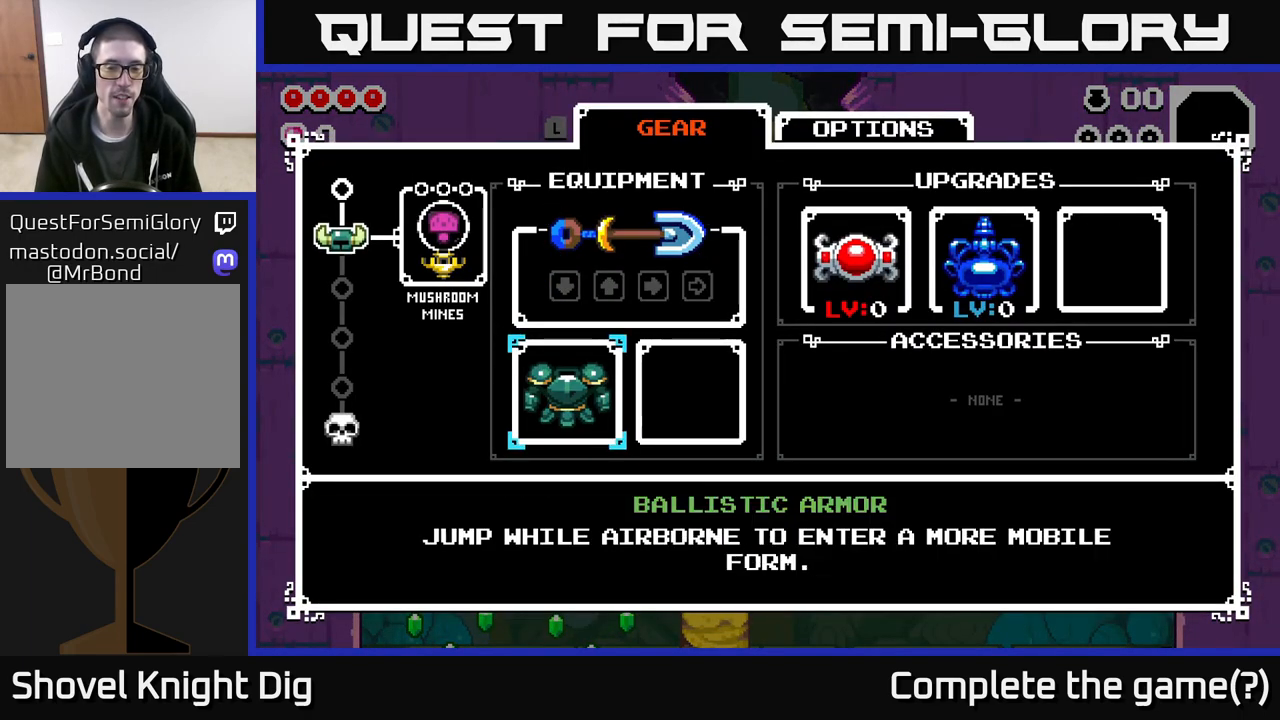
{"buttons": ["A"], "left_stick": "left", "right_stick": "center", "events": [[67, "B", "down"], [200, "B", "up"], [483, "left_stick", "left"], [500, "A", "down"]]}
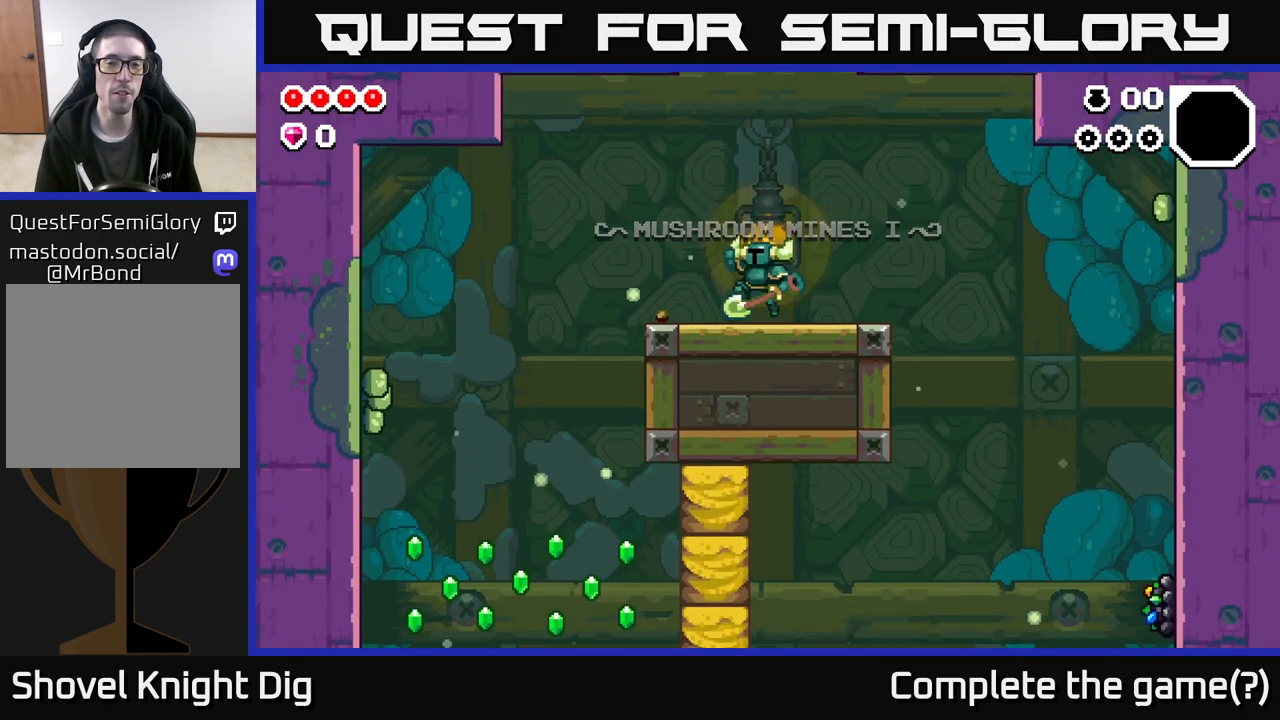
{"buttons": ["A"], "left_stick": "right", "right_stick": "center", "events": [[150, "A", "up"], [217, "A", "down"], [417, "left_stick", "right"]]}
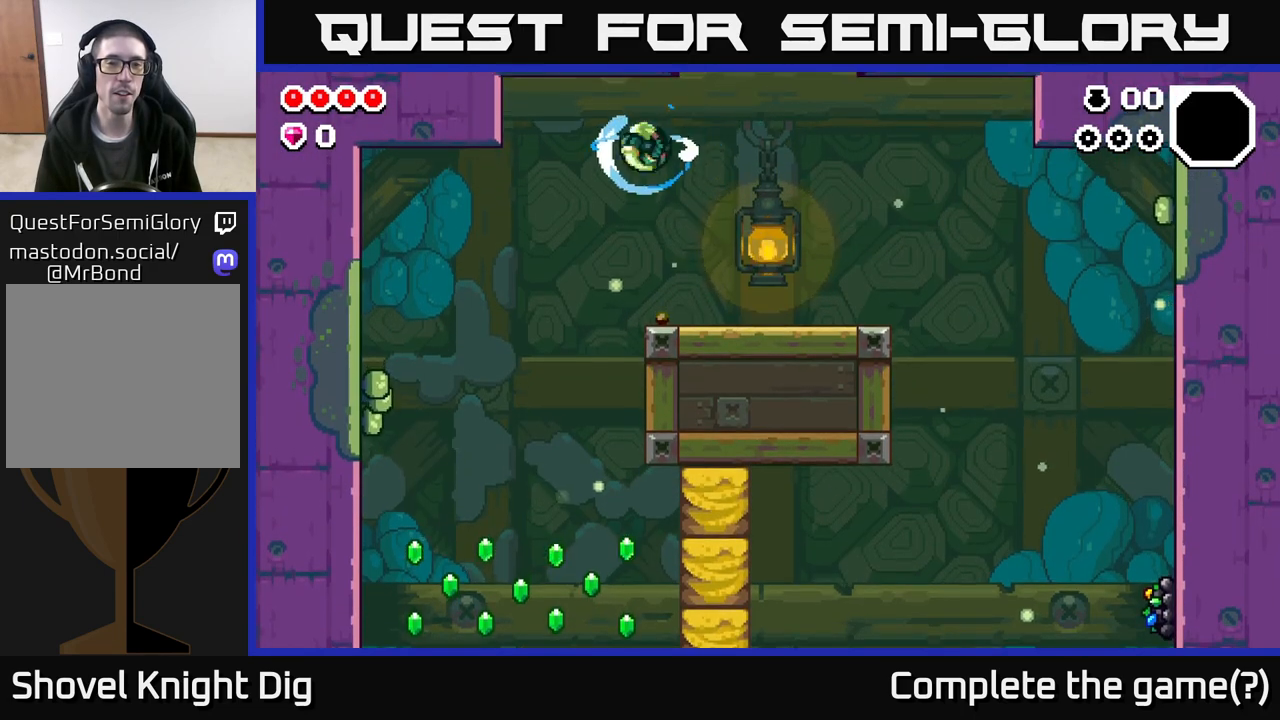
{"buttons": ["A"], "left_stick": "right", "right_stick": "center", "events": [[250, "A", "up"], [367, "A", "down"]]}
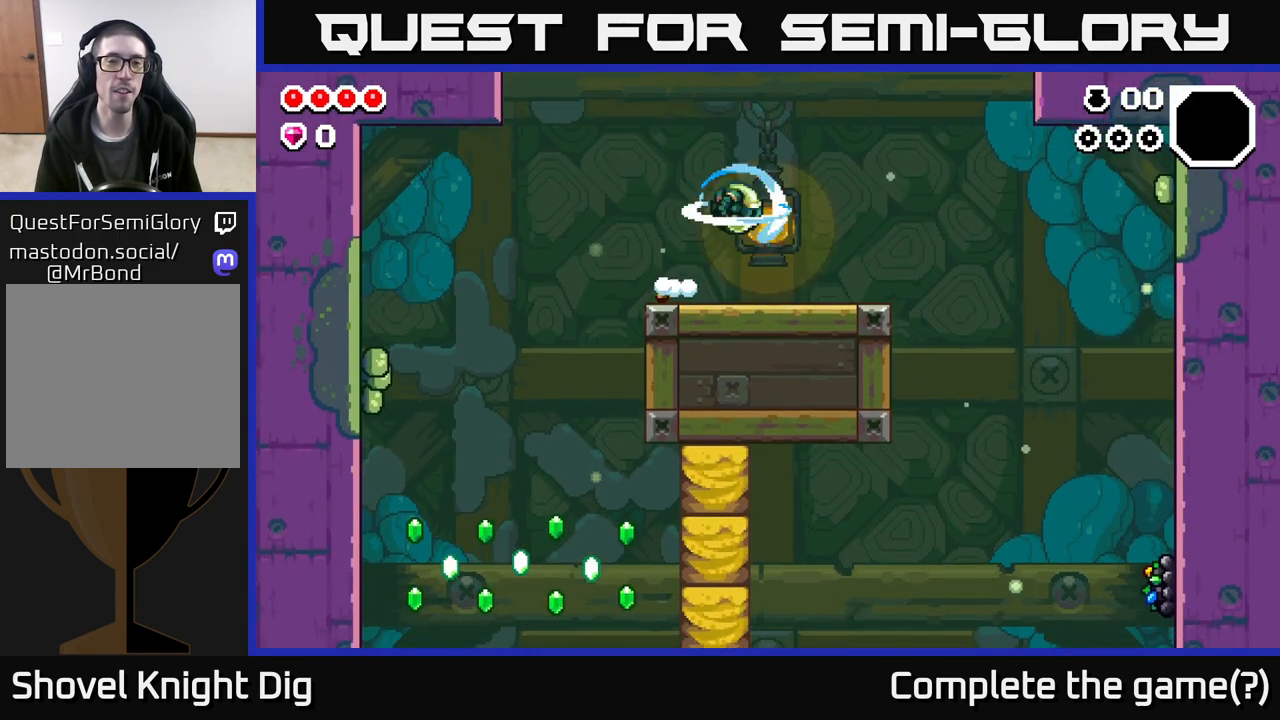
{"buttons": ["X"], "left_stick": "up", "right_stick": "center", "events": [[33, "A", "up"], [167, "A", "down"], [217, "left_stick", "up-left"], [267, "A", "up"], [350, "left_stick", "up"], [417, "A", "down"], [433, "X", "down"], [450, "A", "up"]]}
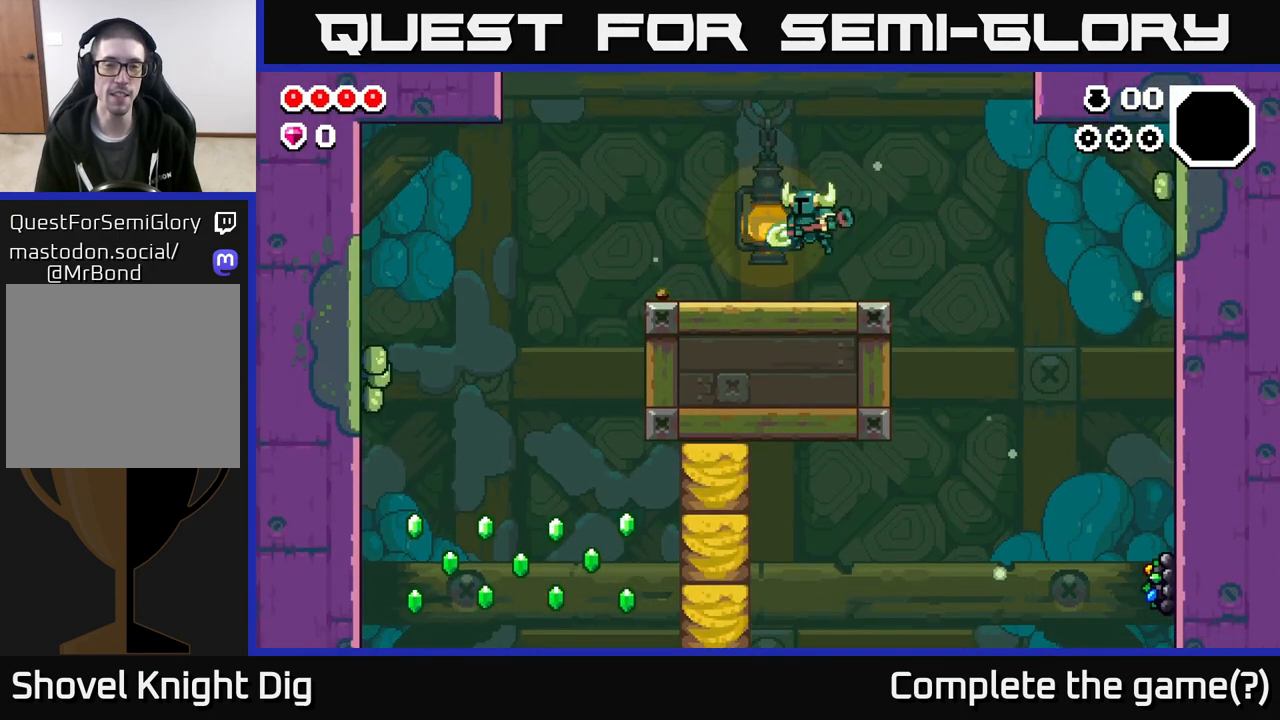
{"buttons": [], "left_stick": "left", "right_stick": "center", "events": [[17, "X", "up"], [50, "left_stick", "center"], [167, "left_stick", "left"], [367, "left_stick", "center"], [417, "left_stick", "left"]]}
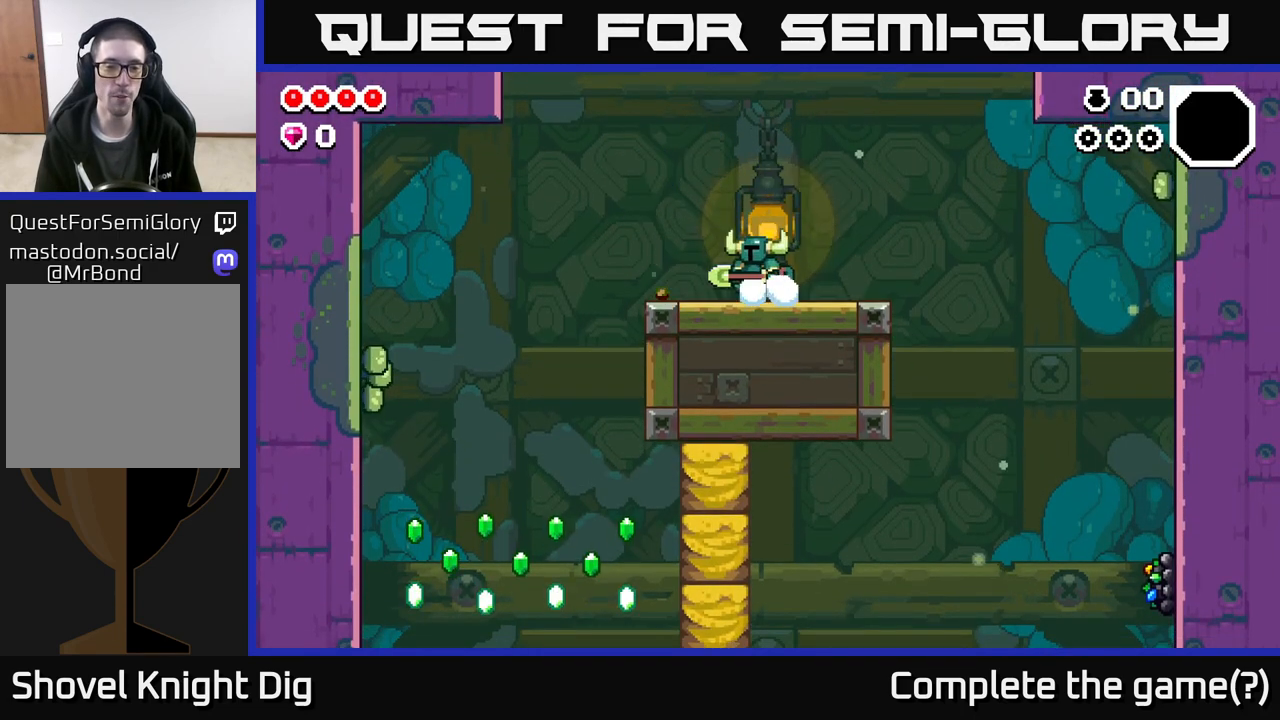
{"buttons": [], "left_stick": "left", "right_stick": "center", "events": [[450, "A", "down"], [500, "A", "up"]]}
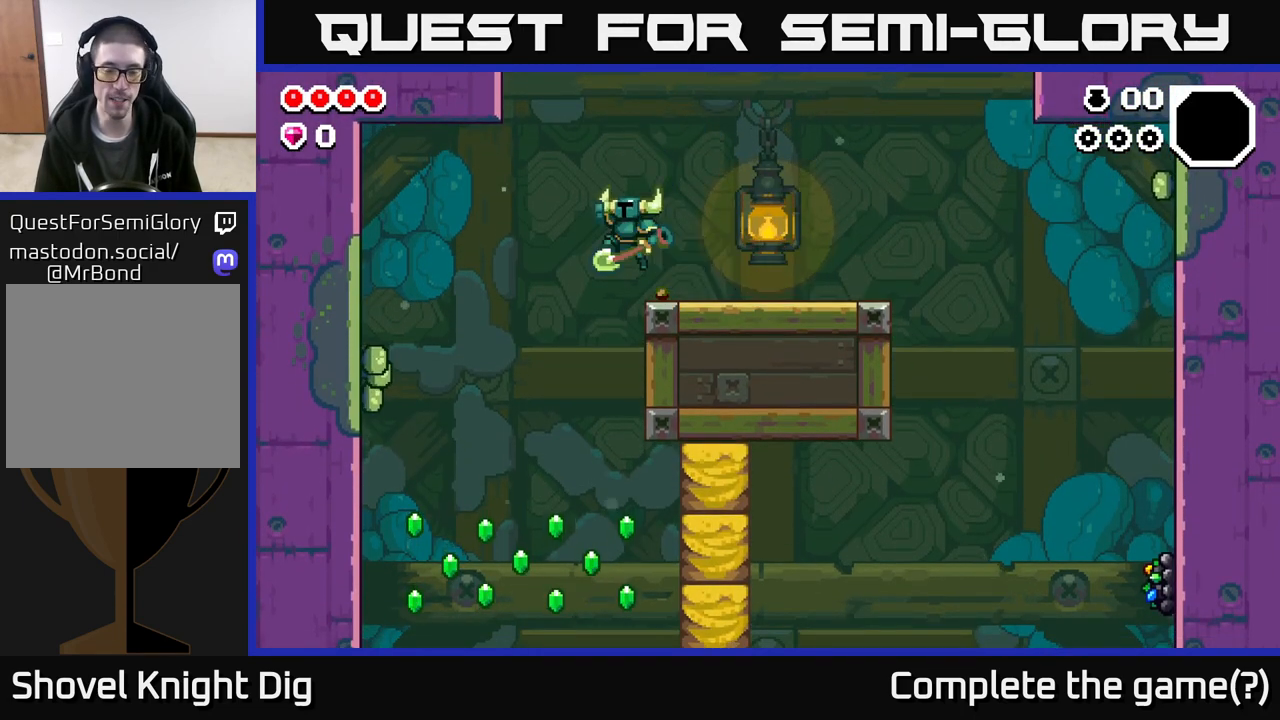
{"buttons": [], "left_stick": "left", "right_stick": "center", "events": []}
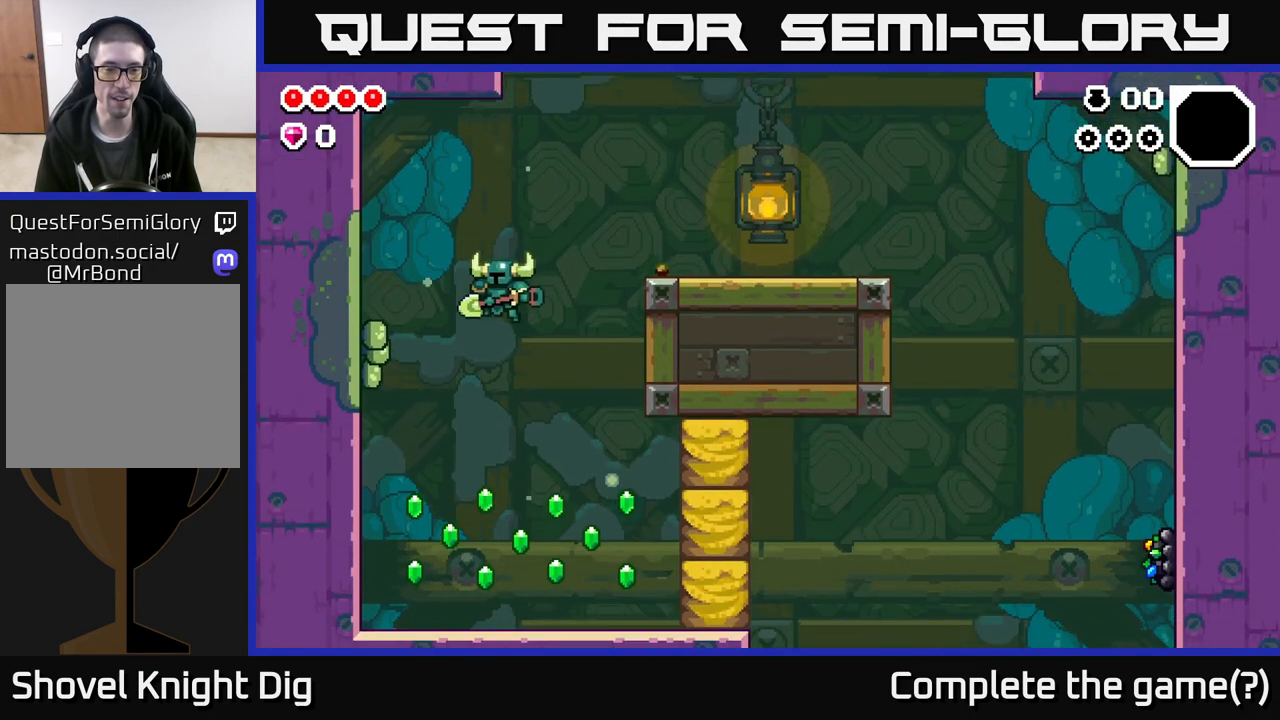
{"buttons": [], "left_stick": "right", "right_stick": "center", "events": [[283, "left_stick", "right"]]}
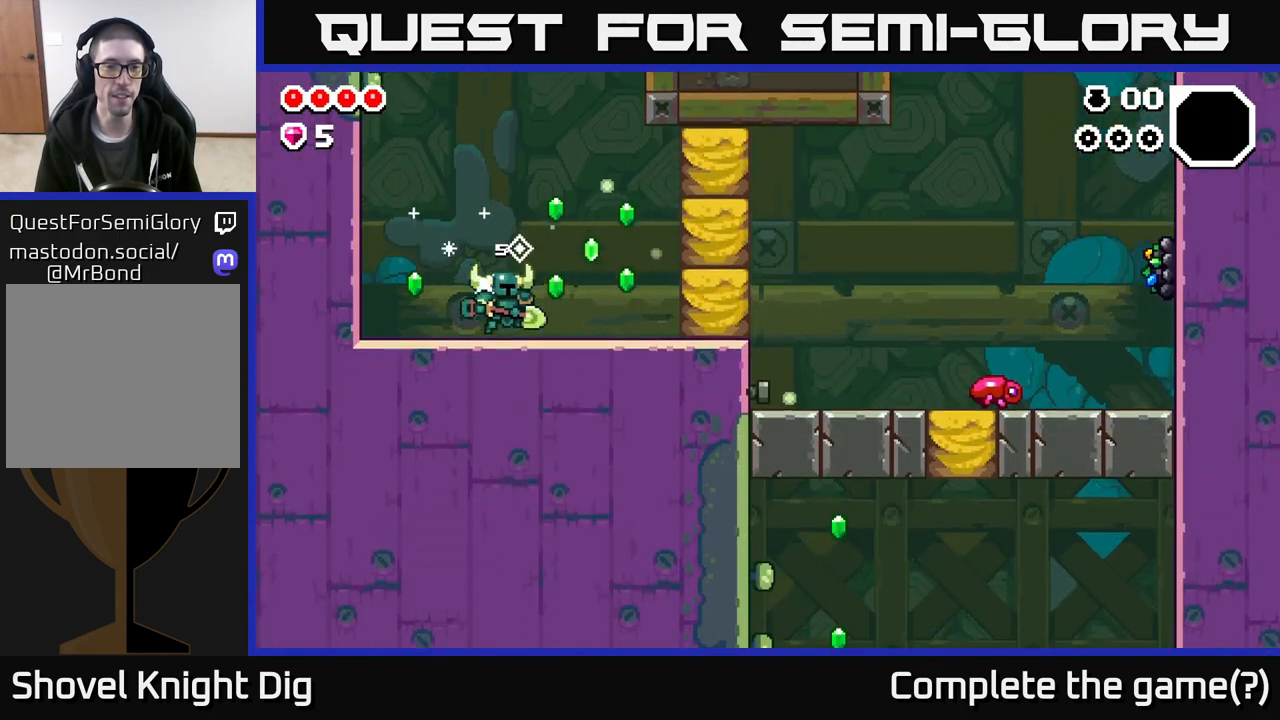
{"buttons": [], "left_stick": "right", "right_stick": "center", "events": [[150, "A", "down"], [267, "A", "up"], [383, "X", "down"], [467, "X", "up"]]}
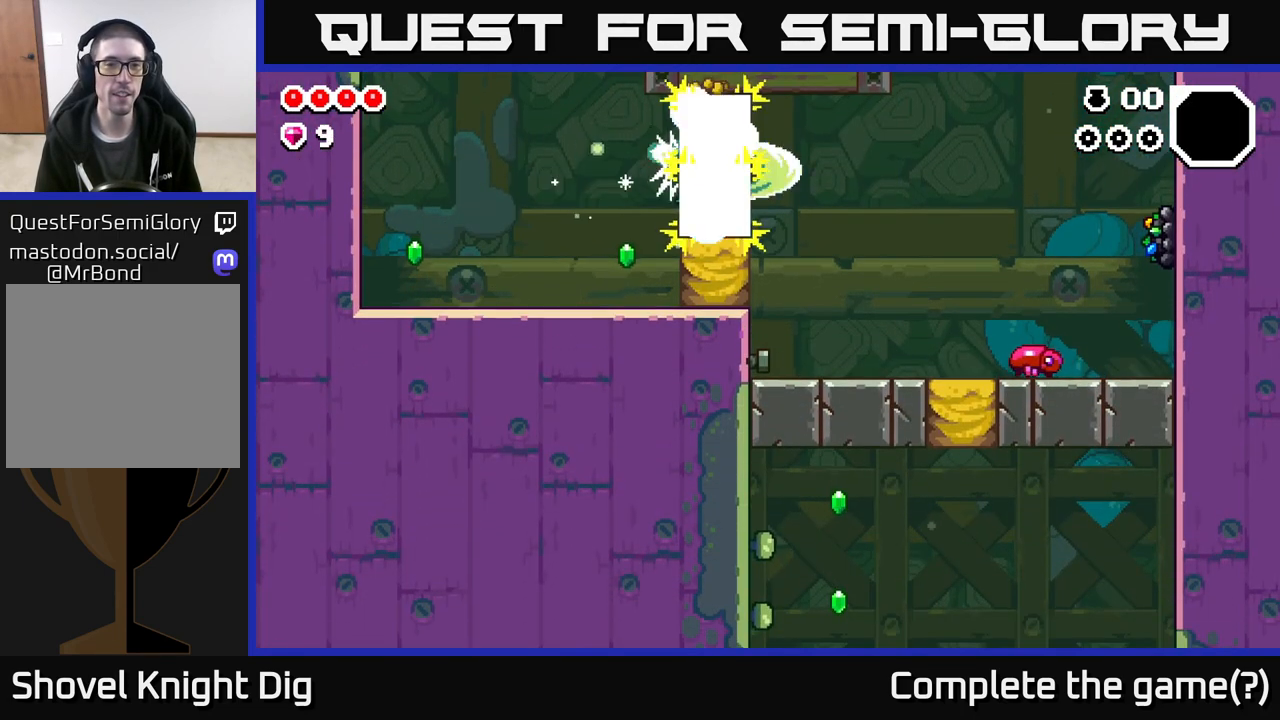
{"buttons": [], "left_stick": "left", "right_stick": "center", "events": [[33, "left_stick", "center"], [100, "left_stick", "left"]]}
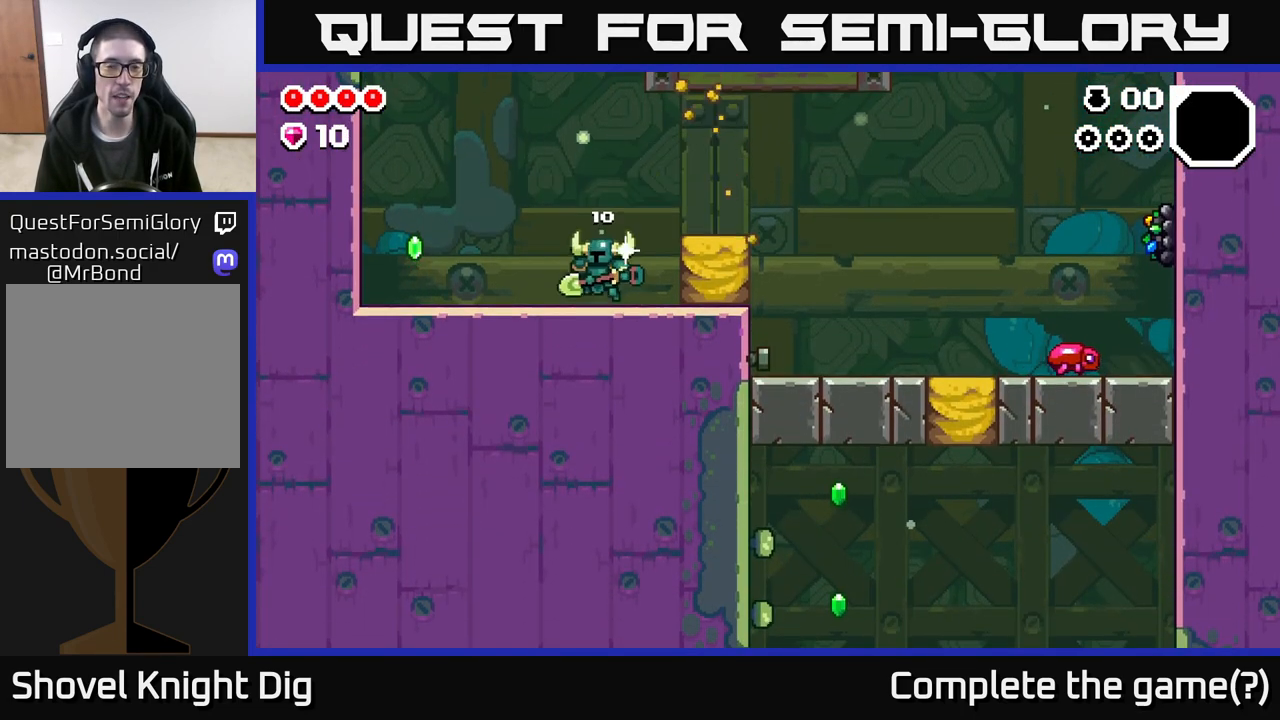
{"buttons": [], "left_stick": "right", "right_stick": "center", "events": [[17, "left_stick", "right"], [117, "X", "down"], [167, "X", "up"], [317, "left_stick", "center"], [433, "left_stick", "right"]]}
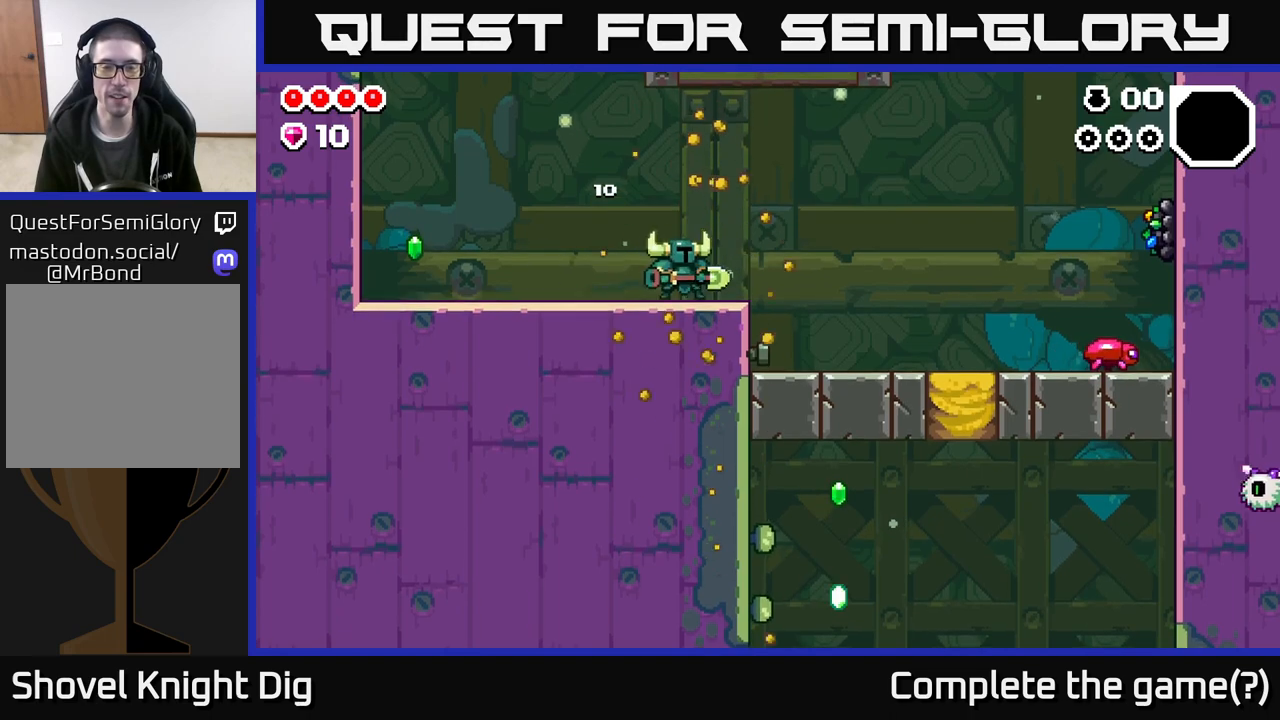
{"buttons": [], "left_stick": "right", "right_stick": "center", "events": [[183, "A", "down"], [250, "A", "up"]]}
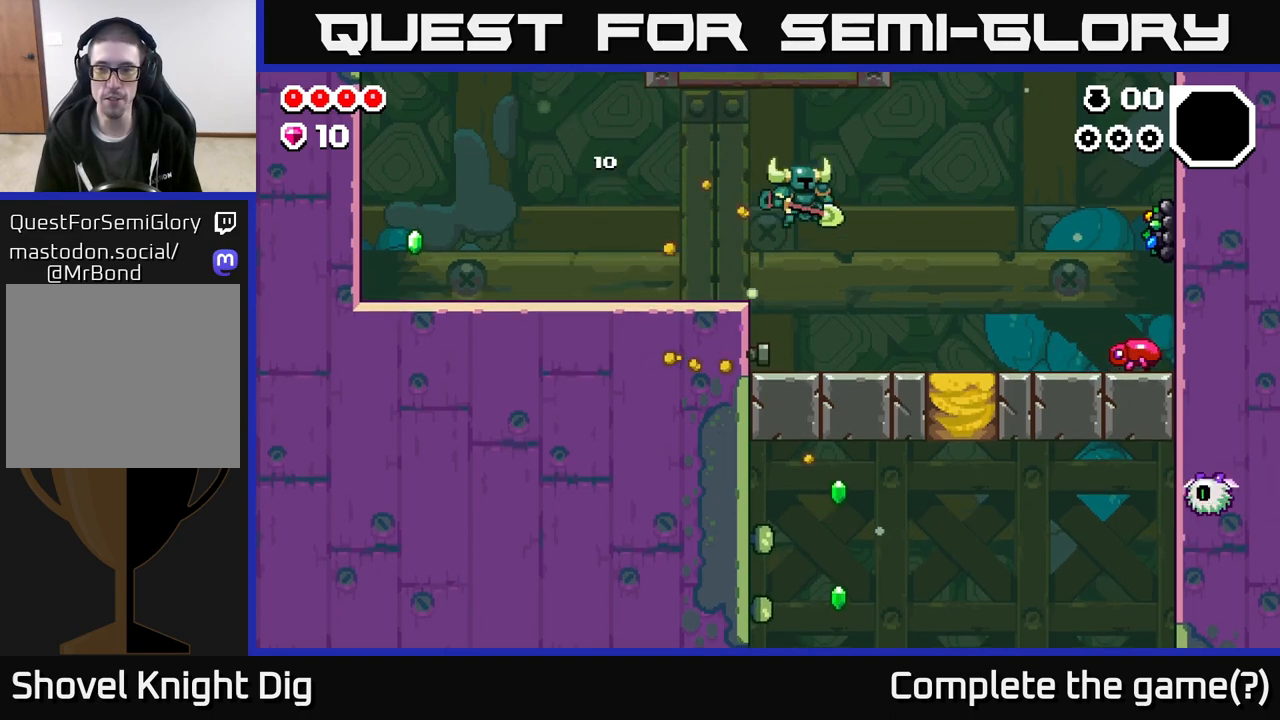
{"buttons": [], "left_stick": "right", "right_stick": "center", "events": []}
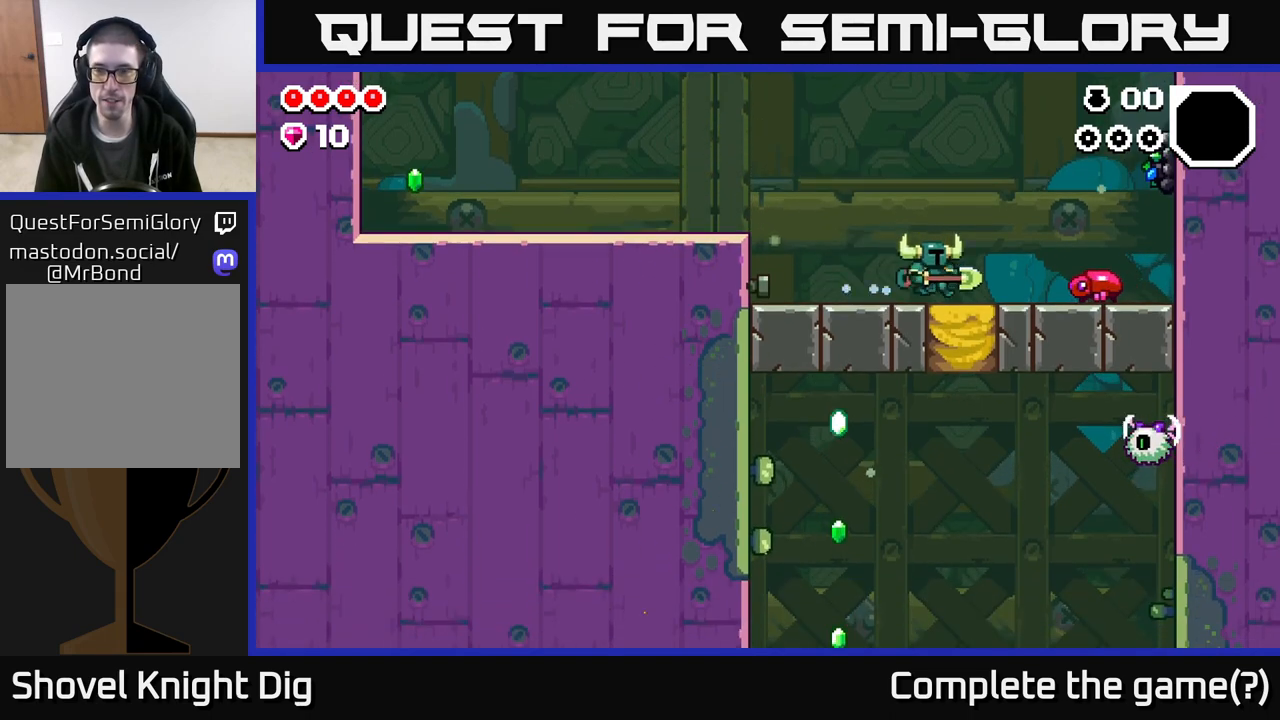
{"buttons": ["A", "X"], "left_stick": "right", "right_stick": "center", "events": [[117, "A", "down"], [500, "X", "down"]]}